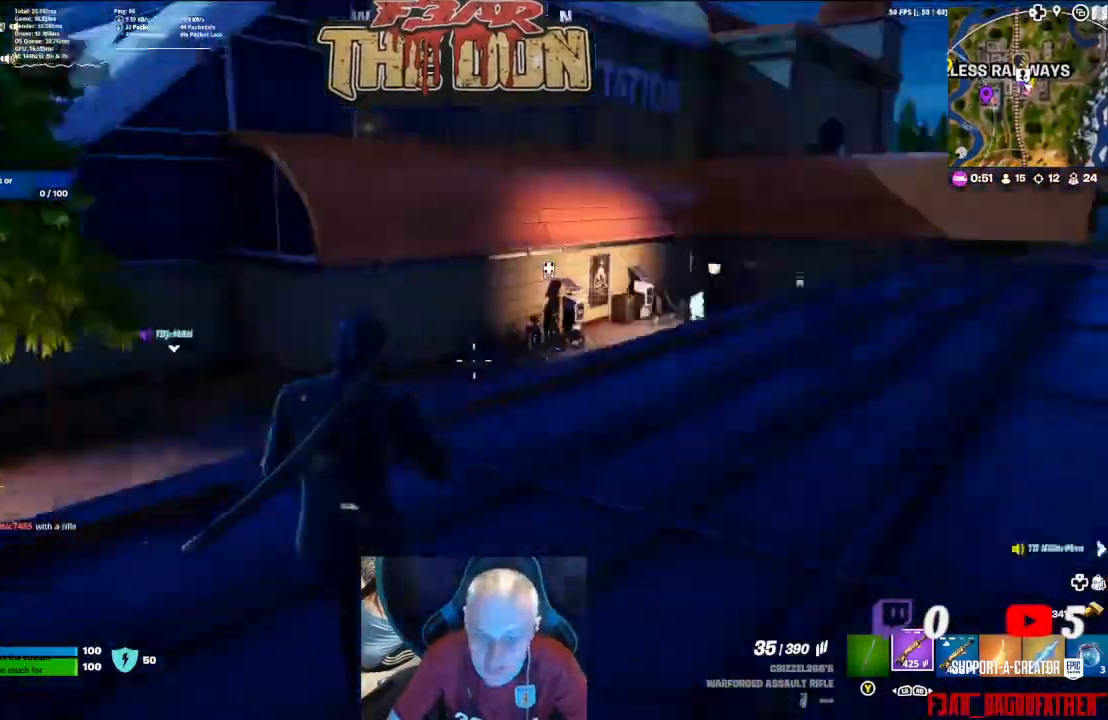
Gameplay with a controller (Xbox layout); each line is a JSON object with the inputs held at the frame after it. "events" lists button and stick changes between this image and that frame as [ms after this image, input, new state], when the widget could be followed in between.
{"buttons": [], "left_stick": "up-left", "right_stick": "right", "events": [[233, "left_stick", "left"], [400, "left_stick", "up-left"]]}
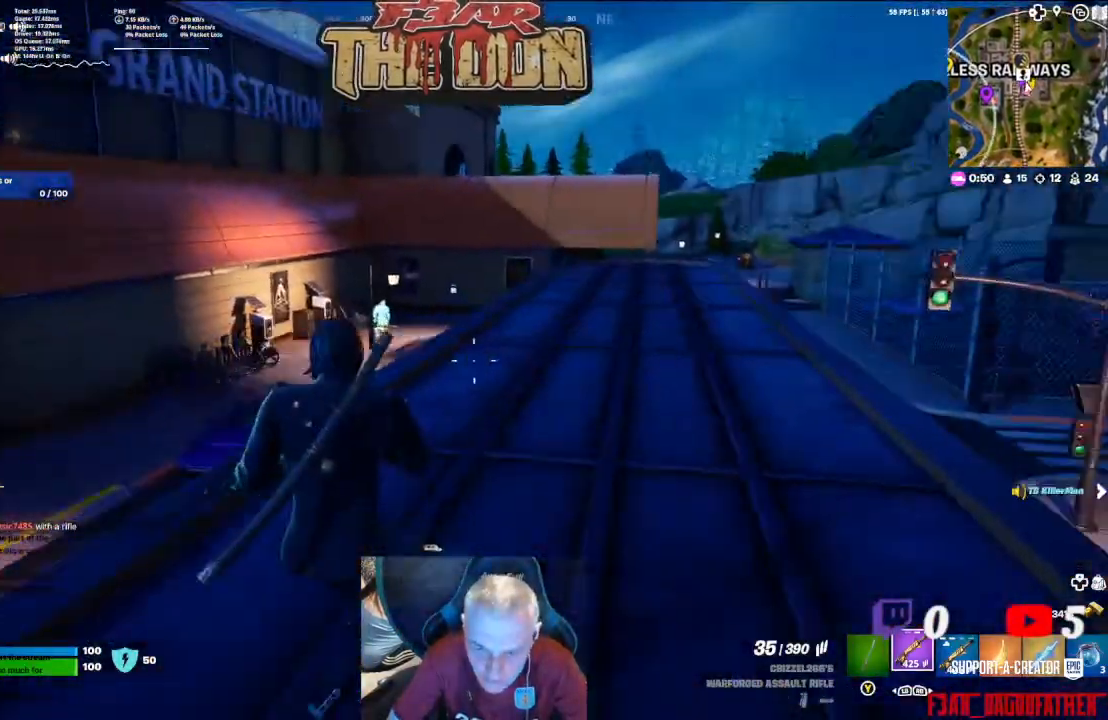
{"buttons": [], "left_stick": "up", "right_stick": "right", "events": [[100, "left_stick", "up"]]}
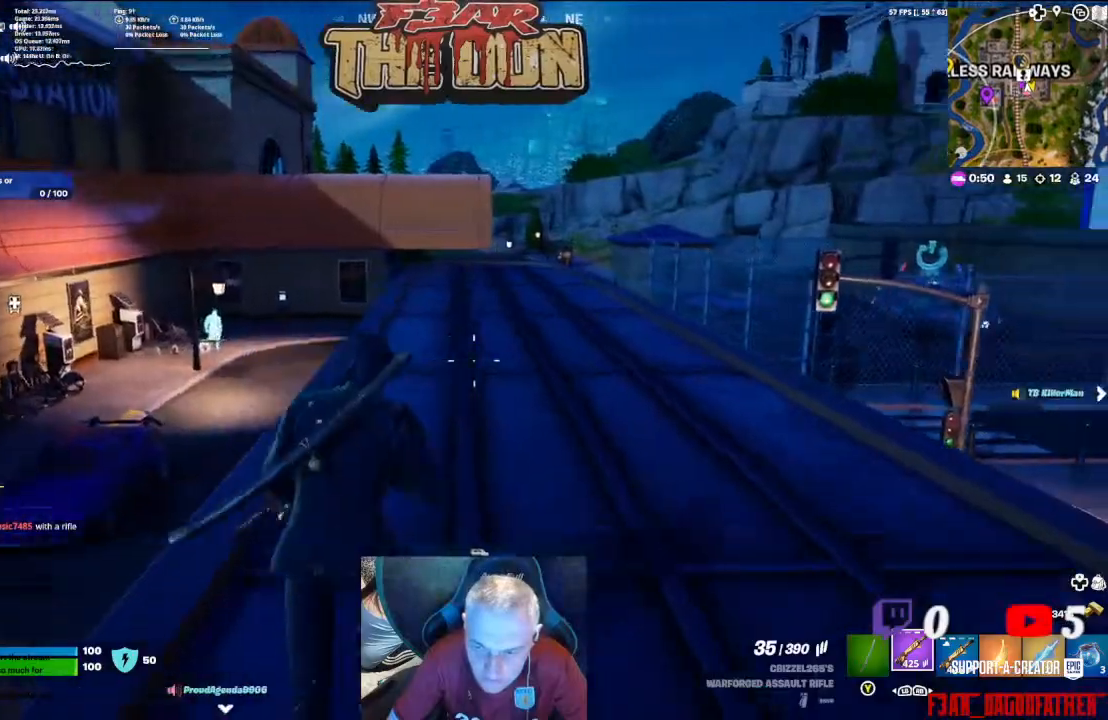
{"buttons": [], "left_stick": "right", "right_stick": "left", "events": [[67, "right_stick", "center"], [167, "right_stick", "left"], [233, "left_stick", "up-right"], [333, "left_stick", "right"]]}
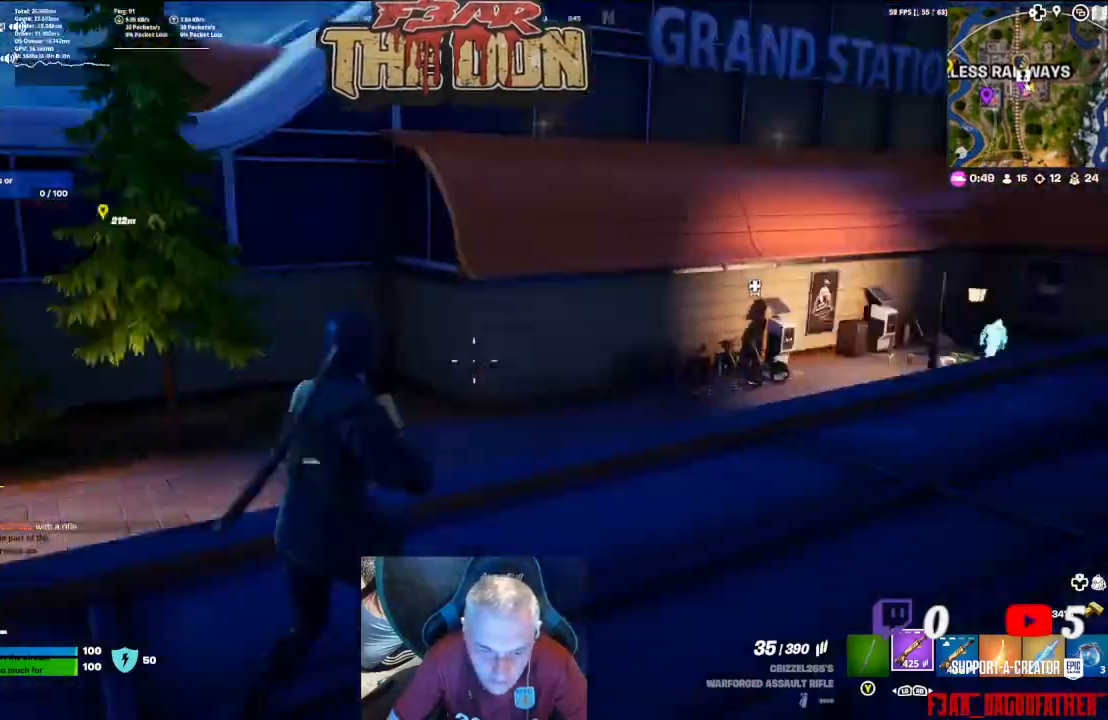
{"buttons": [], "left_stick": "down-left", "right_stick": "left", "events": [[33, "left_stick", "down-right"], [133, "left_stick", "down"], [333, "left_stick", "down-left"]]}
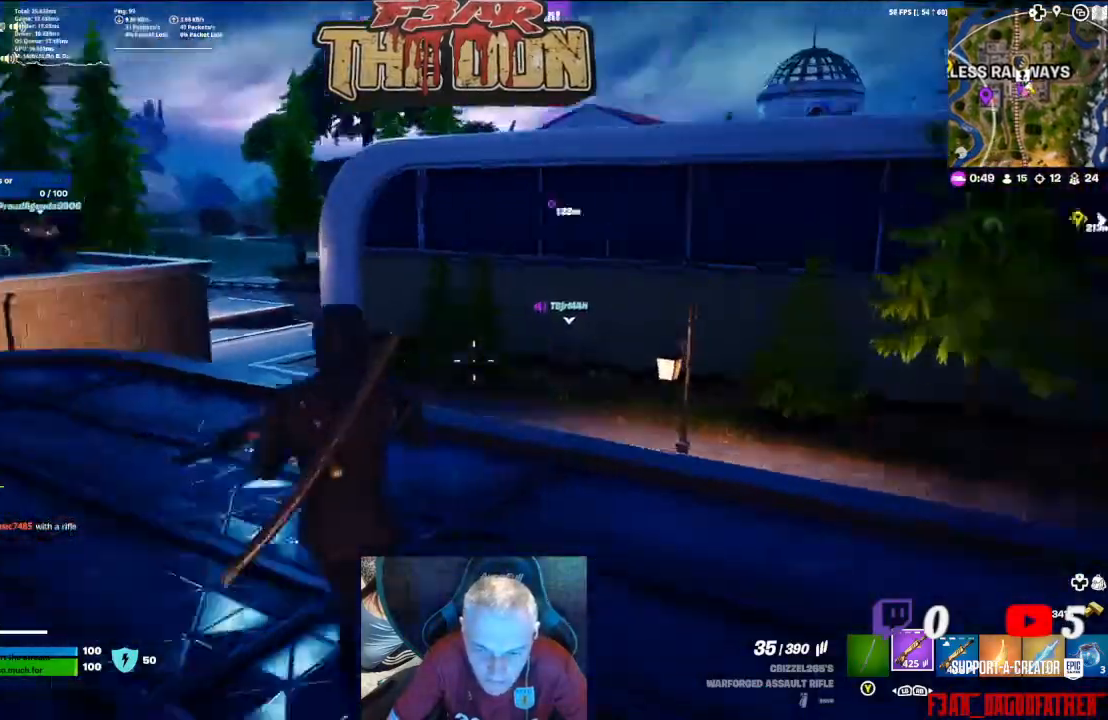
{"buttons": ["L3"], "left_stick": "up-left", "right_stick": "left", "events": [[67, "left_stick", "up-left"], [467, "L3", "down"]]}
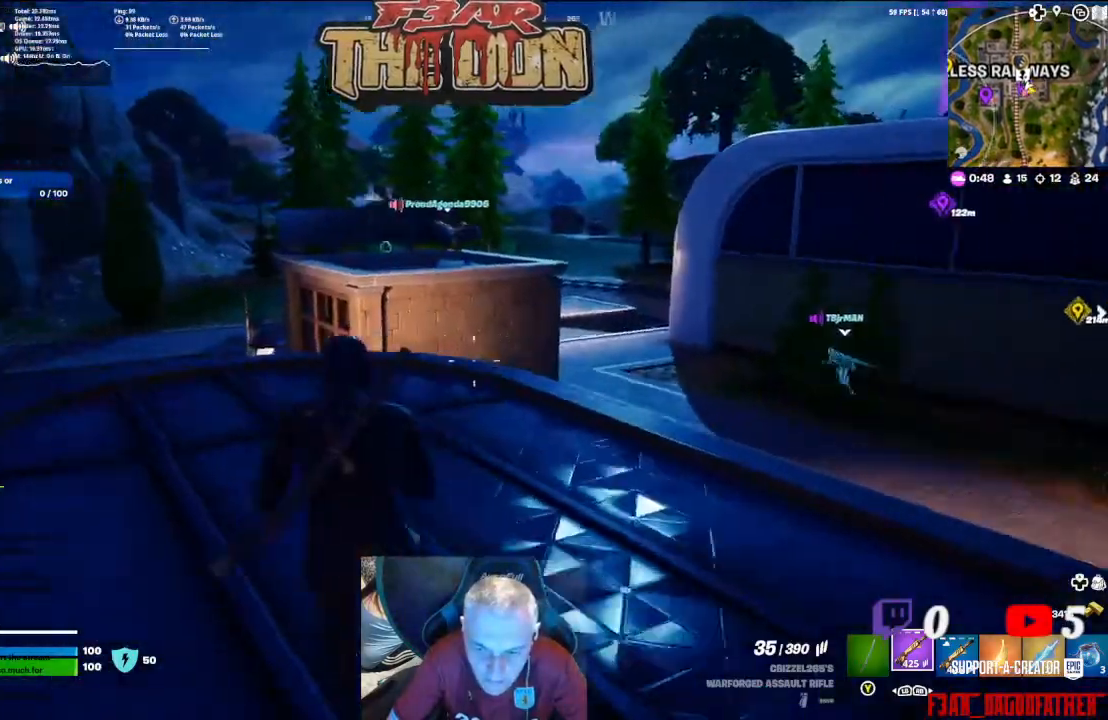
{"buttons": [], "left_stick": "right", "right_stick": "left", "events": [[167, "L3", "up"], [167, "left_stick", "up"], [400, "left_stick", "right"]]}
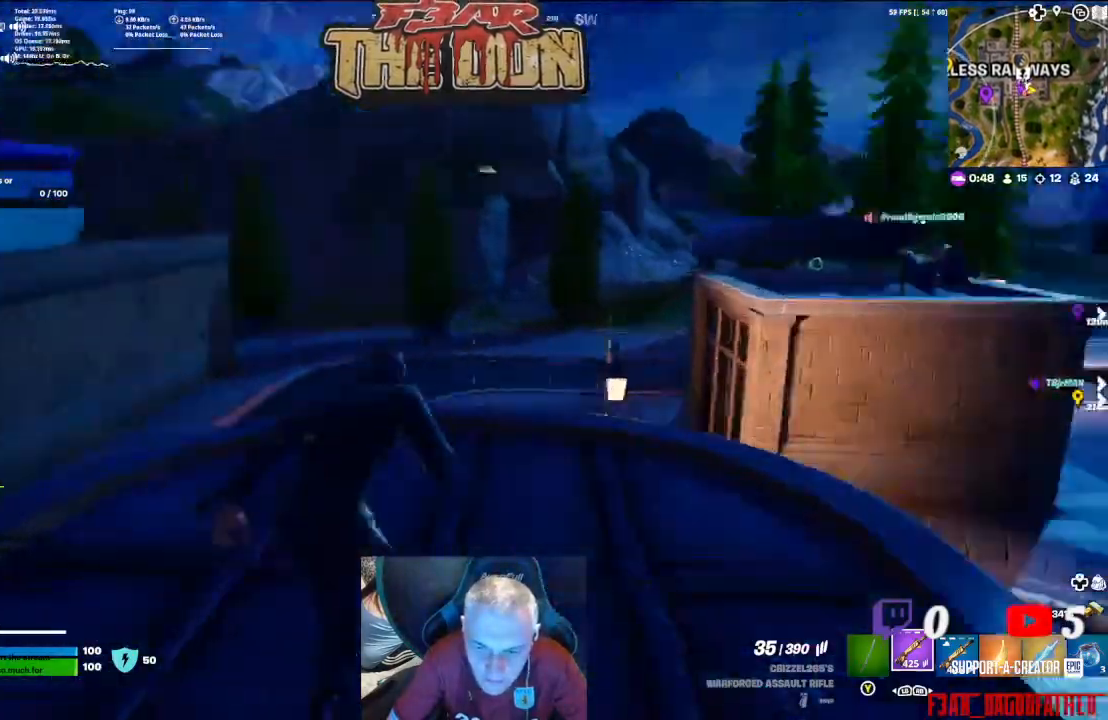
{"buttons": [], "left_stick": "down", "right_stick": "left", "events": [[67, "left_stick", "down-right"], [133, "right_stick", "up-left"], [233, "right_stick", "center"], [267, "left_stick", "down"], [367, "right_stick", "left"]]}
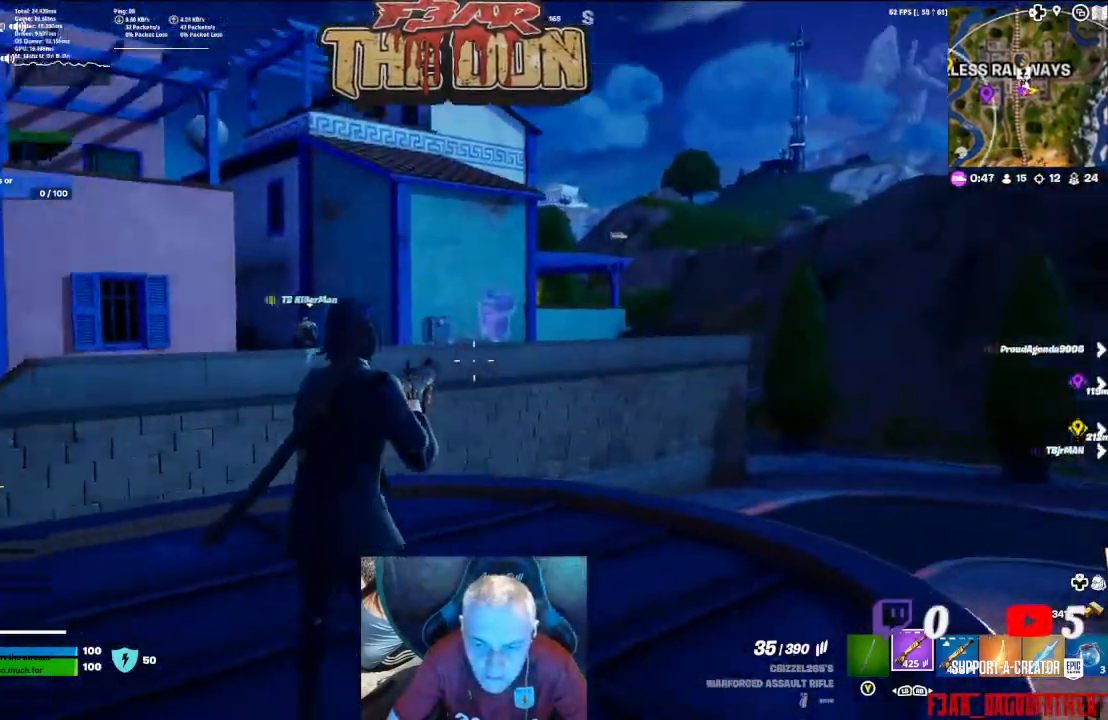
{"buttons": [], "left_stick": "up", "right_stick": "down-left", "events": [[133, "left_stick", "left"], [133, "right_stick", "center"], [200, "left_stick", "up-left"], [267, "right_stick", "down-left"], [367, "L3", "down"], [467, "L3", "up"], [467, "left_stick", "up"]]}
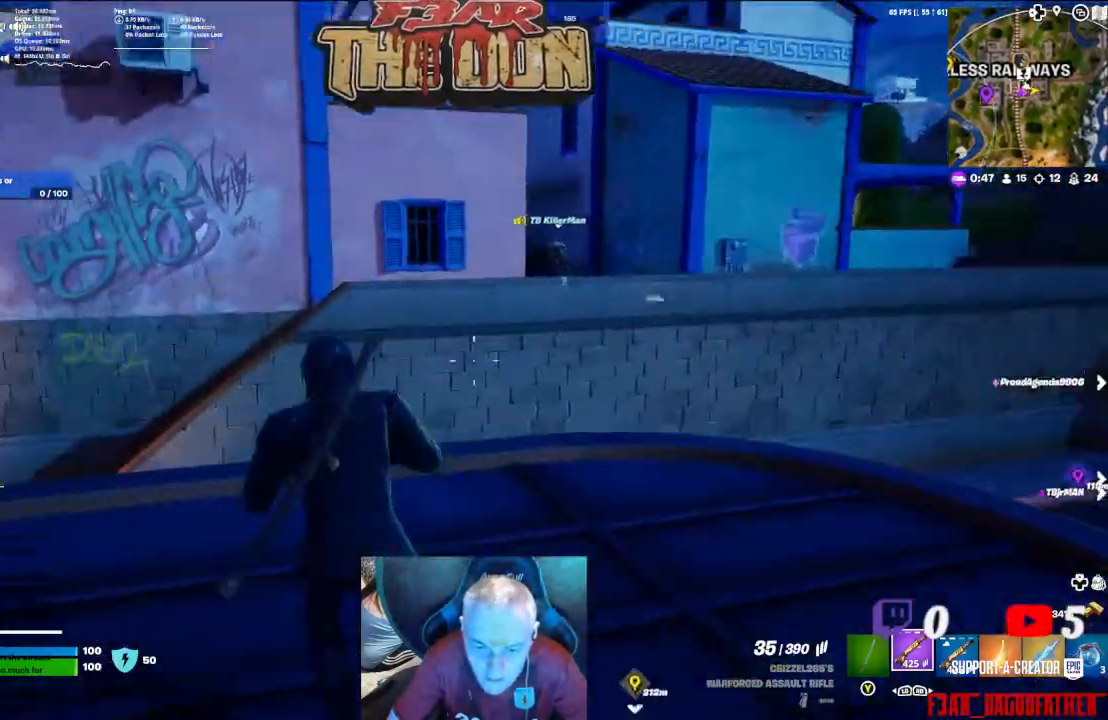
{"buttons": ["A"], "left_stick": "up", "right_stick": "center", "events": [[33, "right_stick", "center"], [400, "right_stick", "right"], [467, "right_stick", "center"], [500, "A", "down"]]}
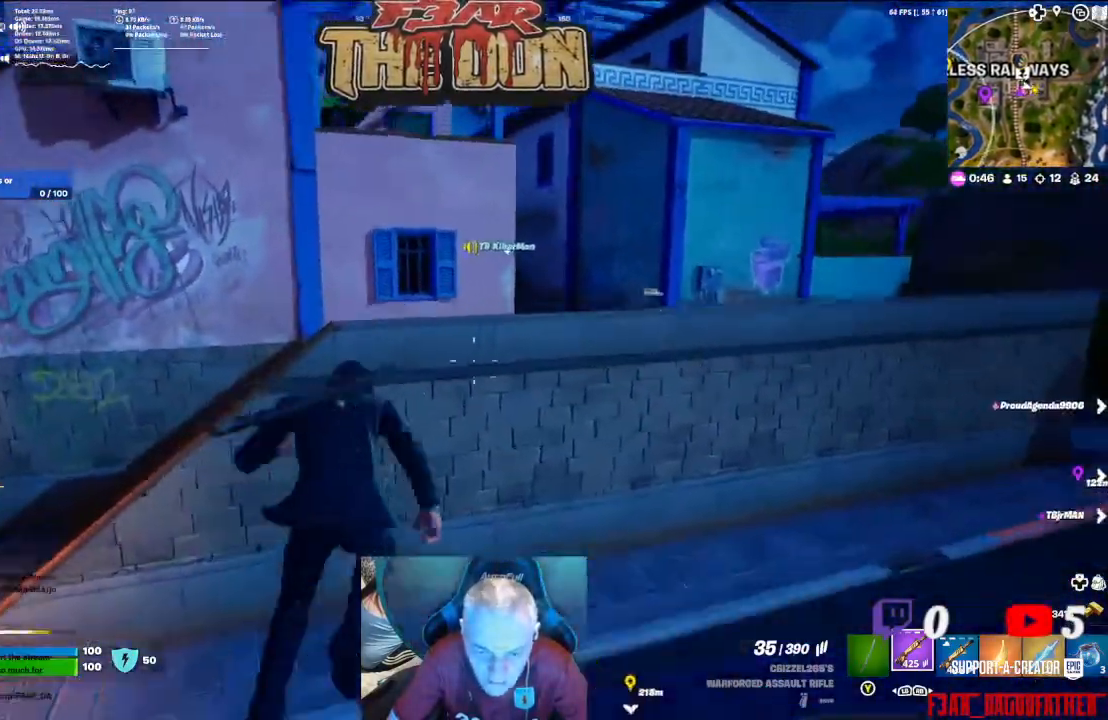
{"buttons": ["A"], "left_stick": "up", "right_stick": "up-right", "events": [[100, "A", "up"], [167, "right_stick", "up"], [233, "A", "down"], [233, "right_stick", "up-right"], [367, "A", "up"], [433, "A", "down"]]}
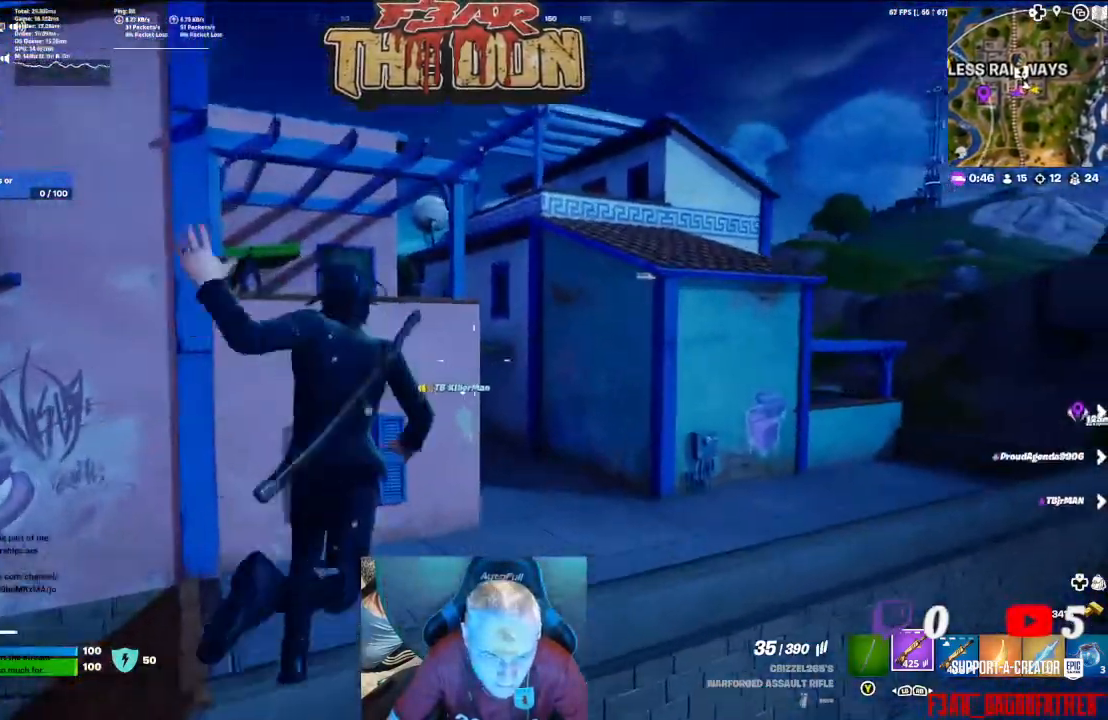
{"buttons": ["A"], "left_stick": "up", "right_stick": "right", "events": [[67, "A", "up"], [267, "right_stick", "right"], [400, "A", "down"]]}
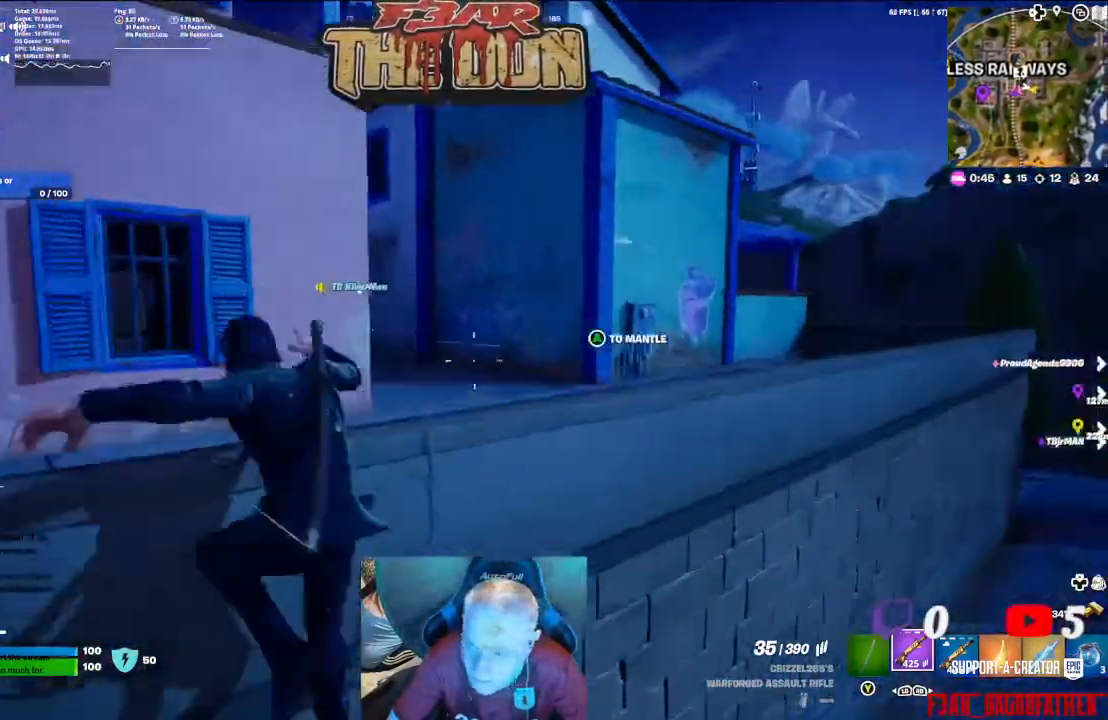
{"buttons": [], "left_stick": "up", "right_stick": "center", "events": [[33, "A", "up"], [167, "A", "down"], [200, "right_stick", "center"], [267, "A", "up"]]}
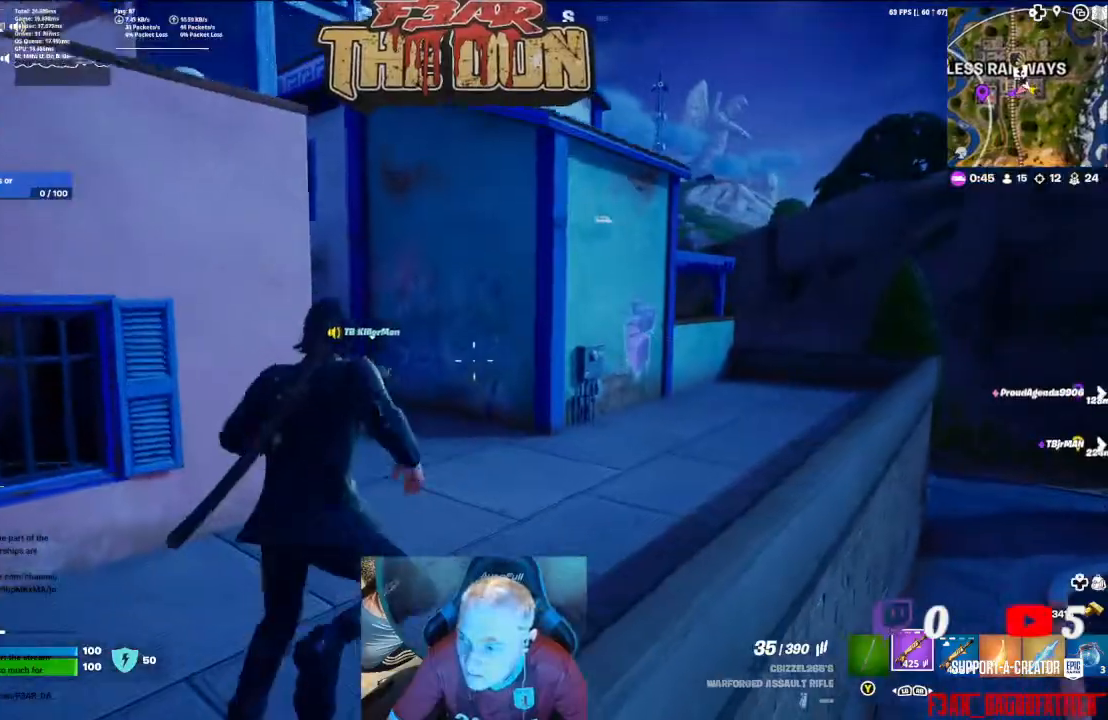
{"buttons": [], "left_stick": "up-right", "right_stick": "down-left", "events": [[67, "left_stick", "up-right"], [467, "right_stick", "down-left"]]}
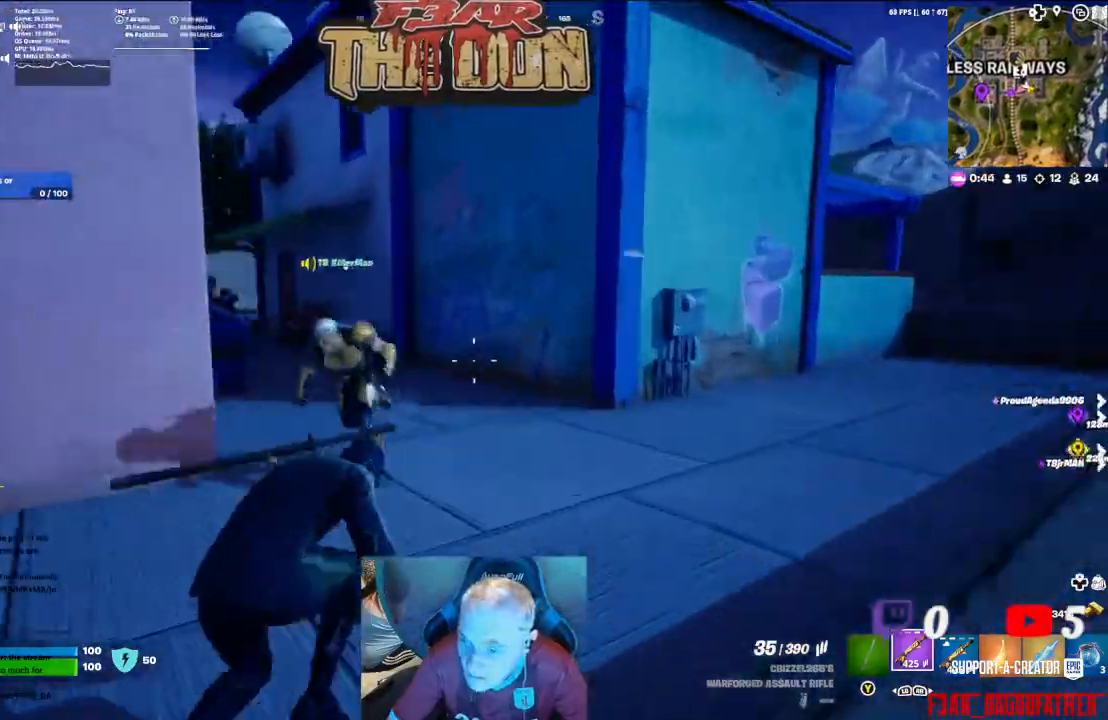
{"buttons": [], "left_stick": "up", "right_stick": "center", "events": [[200, "left_stick", "up"], [233, "right_stick", "left"], [467, "right_stick", "center"]]}
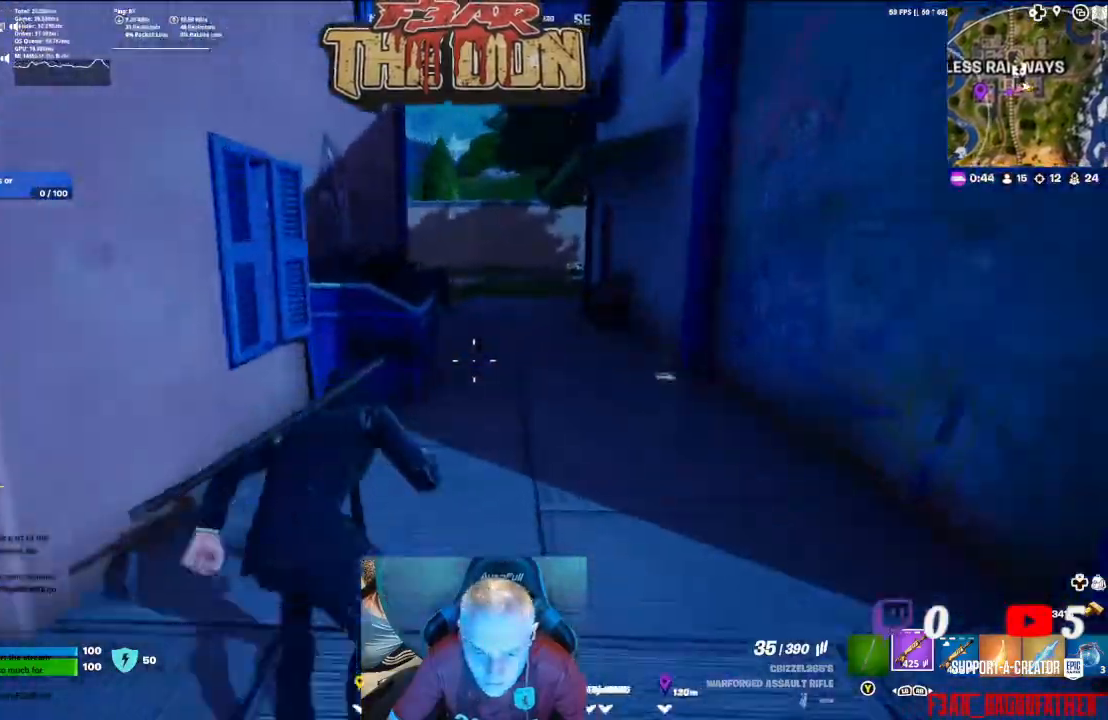
{"buttons": [], "left_stick": "down-left", "right_stick": "left", "events": [[100, "left_stick", "up-right"], [300, "right_stick", "left"], [333, "left_stick", "down-right"], [433, "left_stick", "down-left"]]}
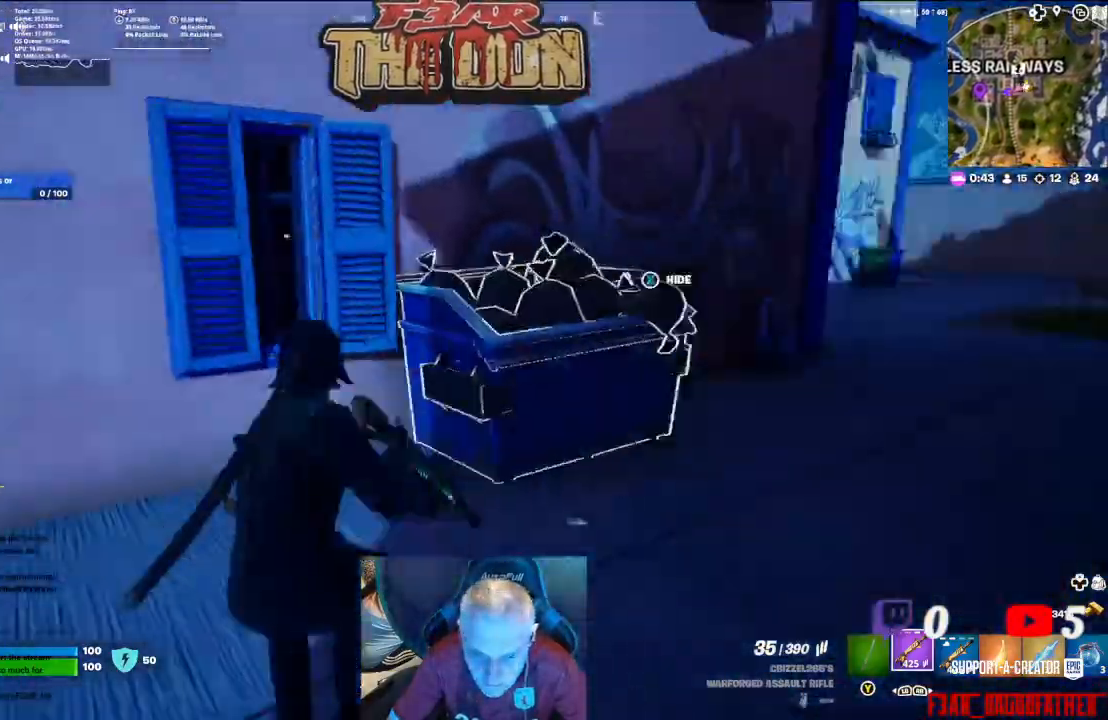
{"buttons": [], "left_stick": "up", "right_stick": "center", "events": [[100, "left_stick", "up-left"], [233, "L3", "down"], [367, "L3", "up"], [433, "left_stick", "up"], [433, "right_stick", "center"]]}
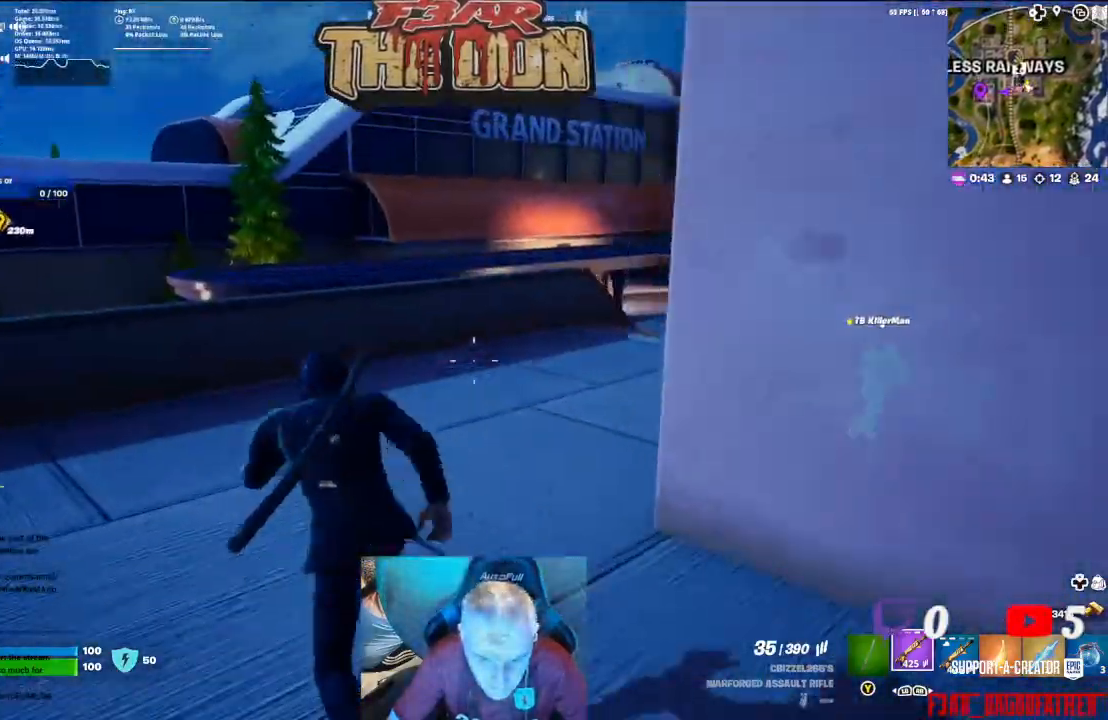
{"buttons": [], "left_stick": "up", "right_stick": "center", "events": [[67, "right_stick", "right"], [400, "right_stick", "center"]]}
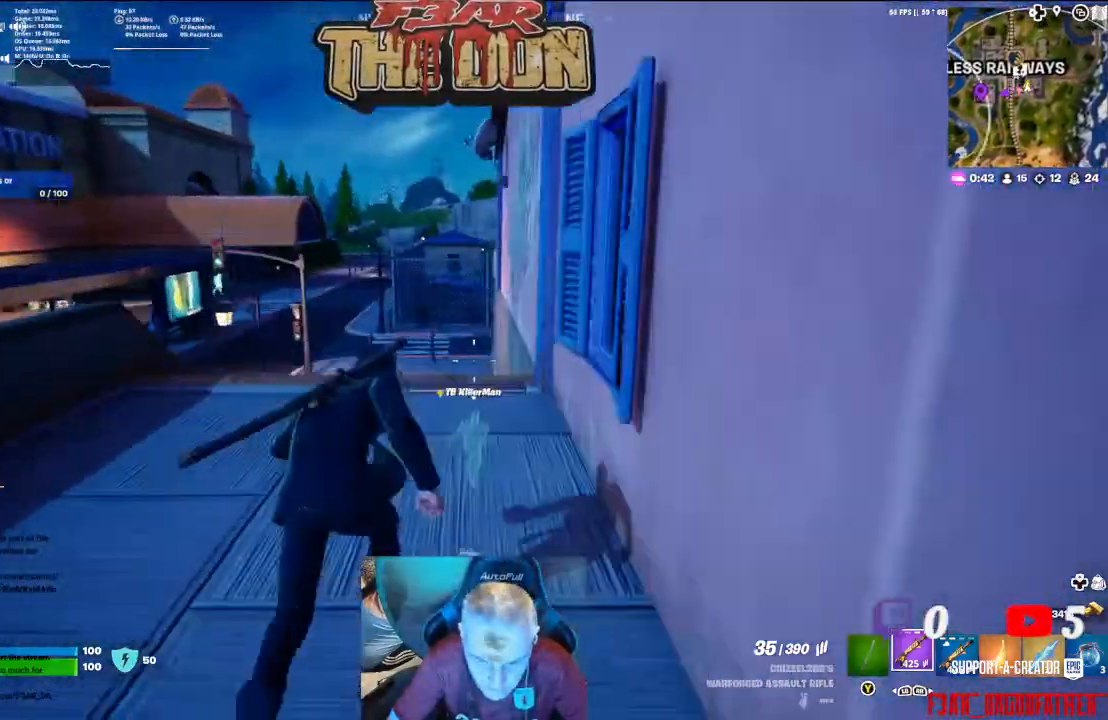
{"buttons": [], "left_stick": "up", "right_stick": "down-left", "events": [[133, "right_stick", "down-left"], [367, "A", "down"], [500, "A", "up"]]}
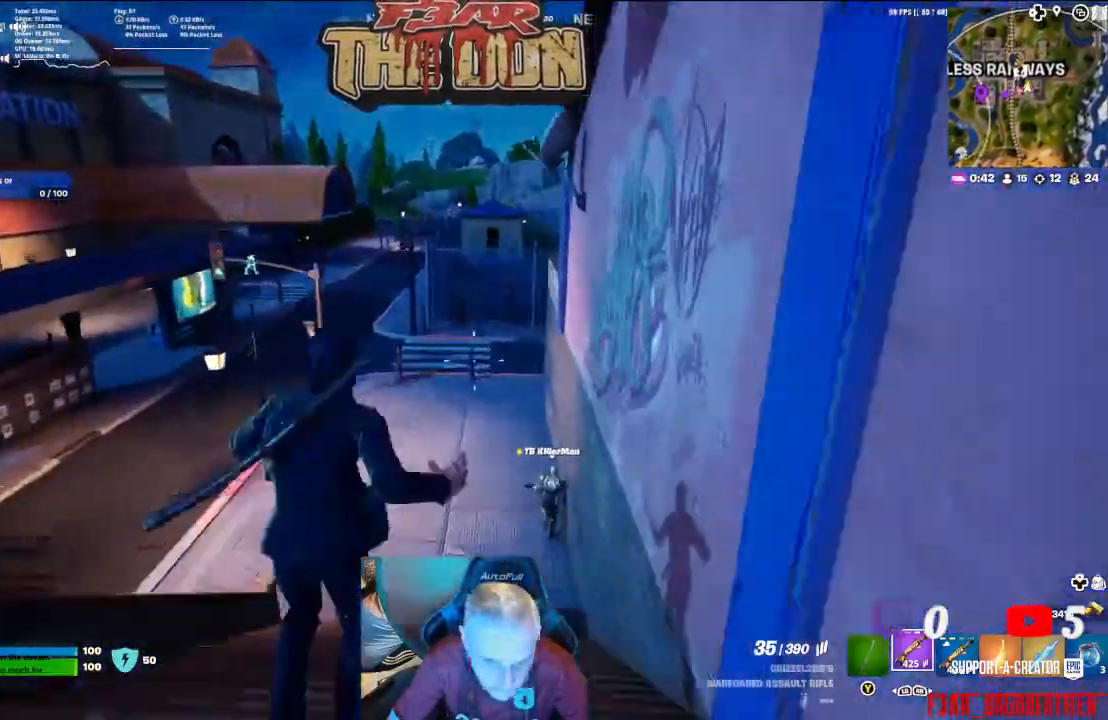
{"buttons": [], "left_stick": "up", "right_stick": "center", "events": [[133, "right_stick", "center"]]}
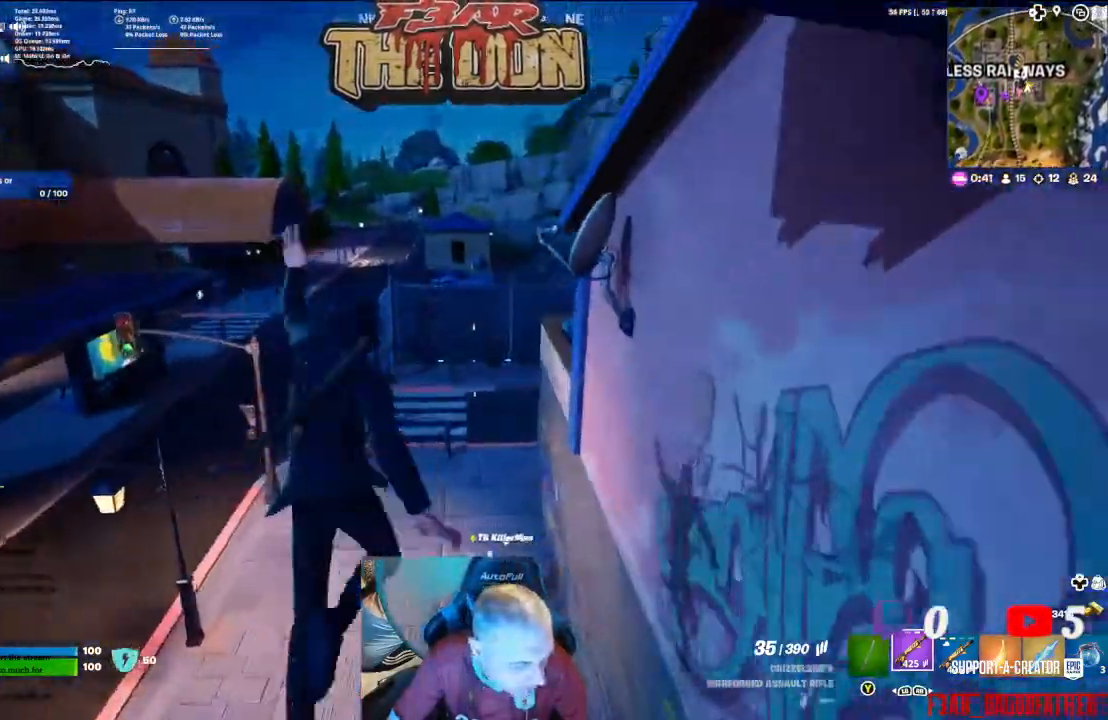
{"buttons": ["R3"], "left_stick": "up", "right_stick": "center", "events": [[333, "R3", "down"]]}
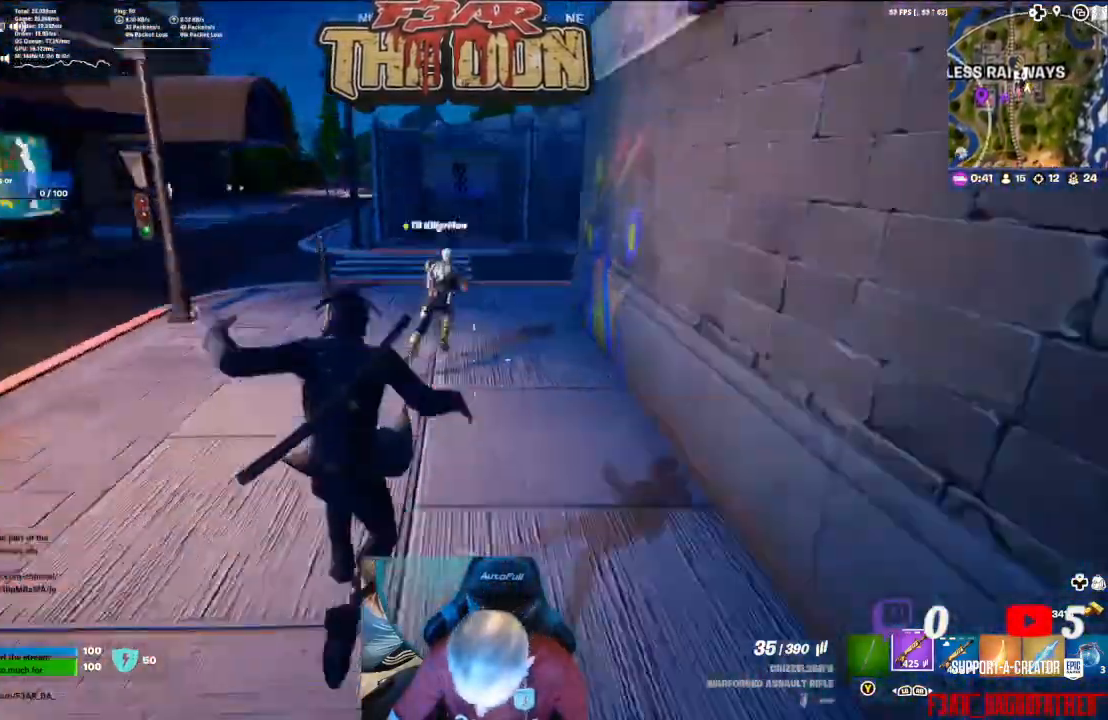
{"buttons": ["A"], "left_stick": "up", "right_stick": "right", "events": [[33, "R3", "up"], [433, "right_stick", "right"], [500, "A", "down"]]}
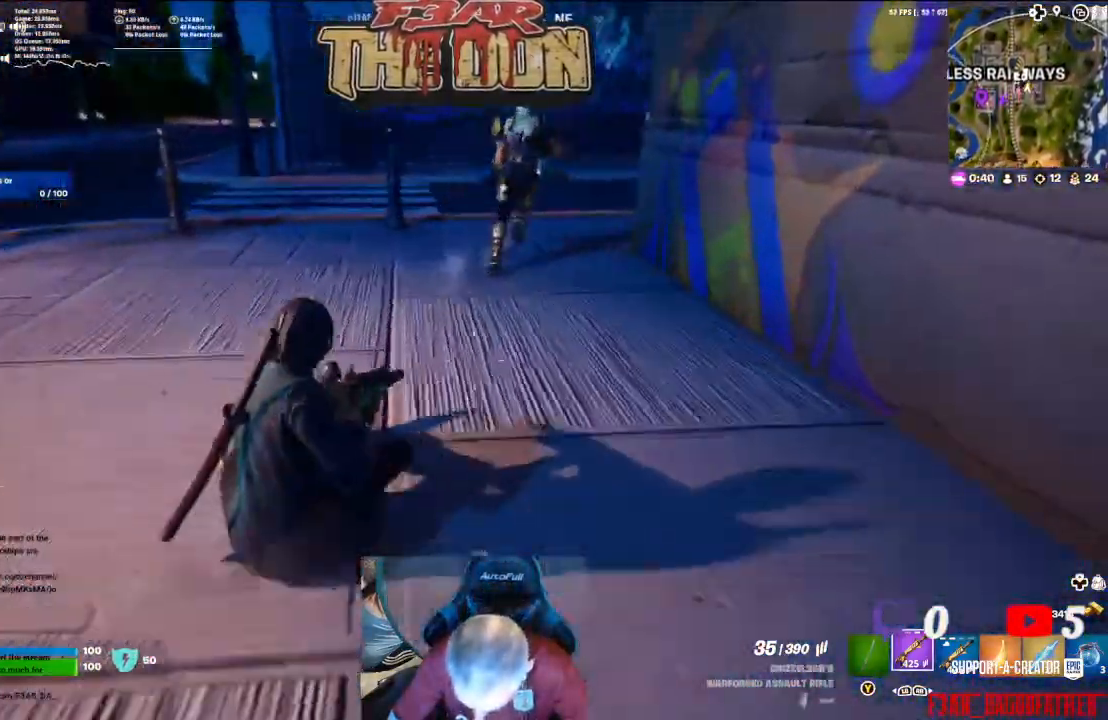
{"buttons": [], "left_stick": "up", "right_stick": "right", "events": [[233, "A", "up"]]}
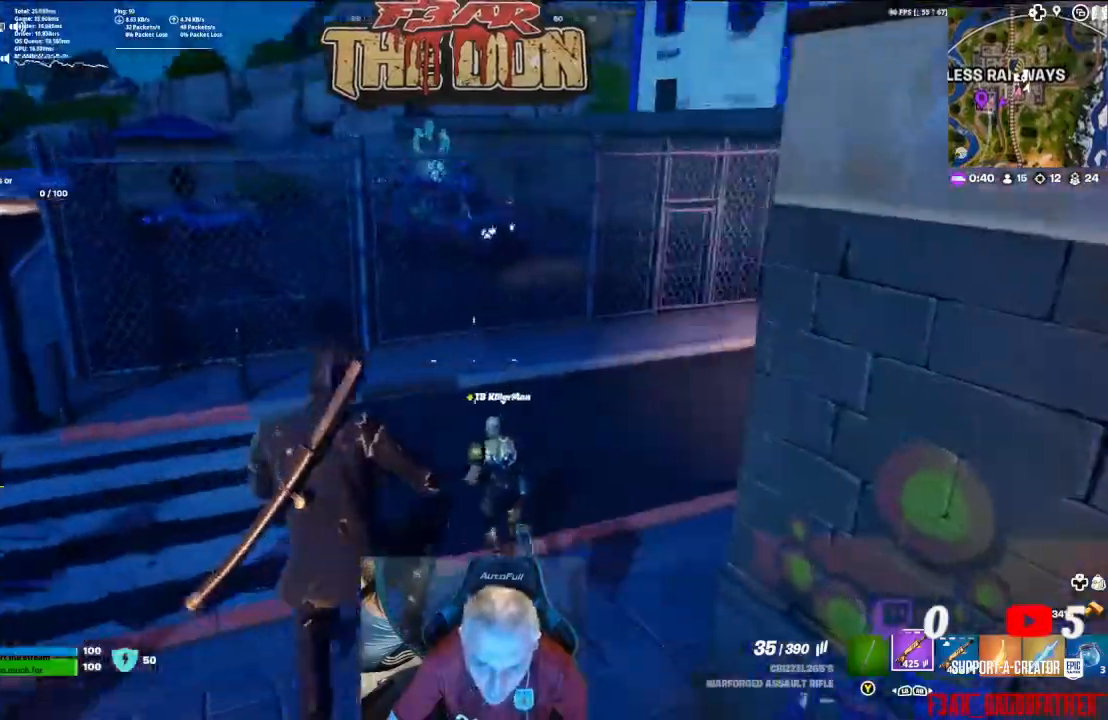
{"buttons": [], "left_stick": "up", "right_stick": "center", "events": [[100, "left_stick", "center"], [200, "right_stick", "center"], [300, "left_stick", "up"]]}
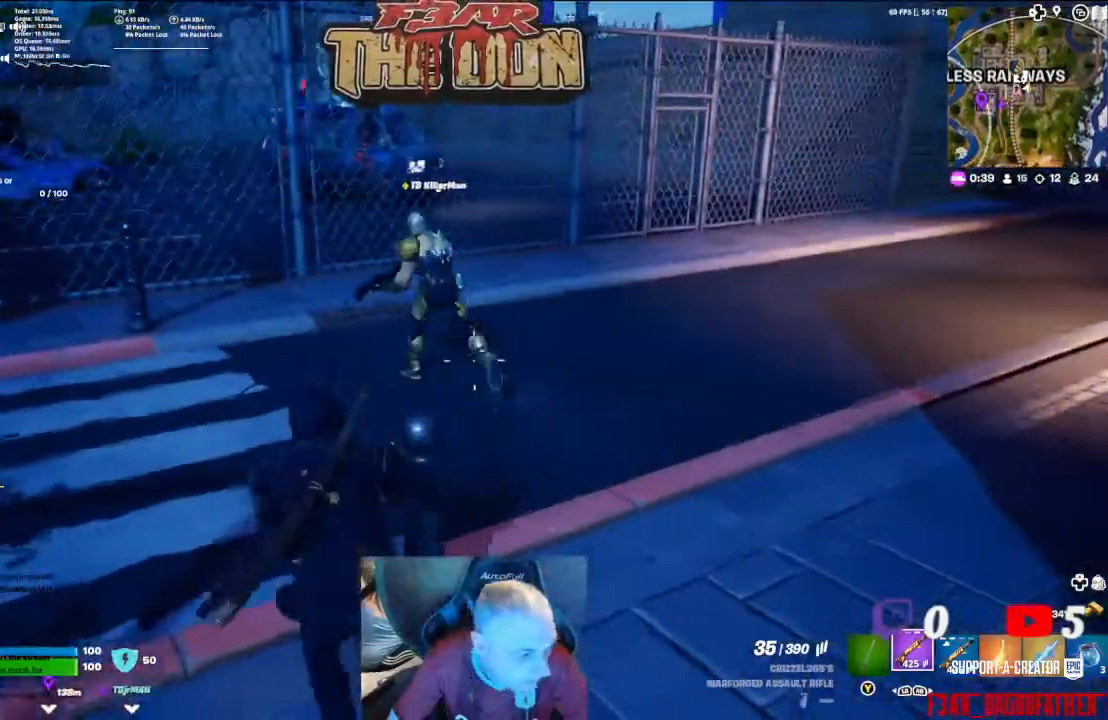
{"buttons": [], "left_stick": "up", "right_stick": "up-left", "events": [[100, "L3", "down"], [233, "L3", "up"], [300, "right_stick", "up-left"]]}
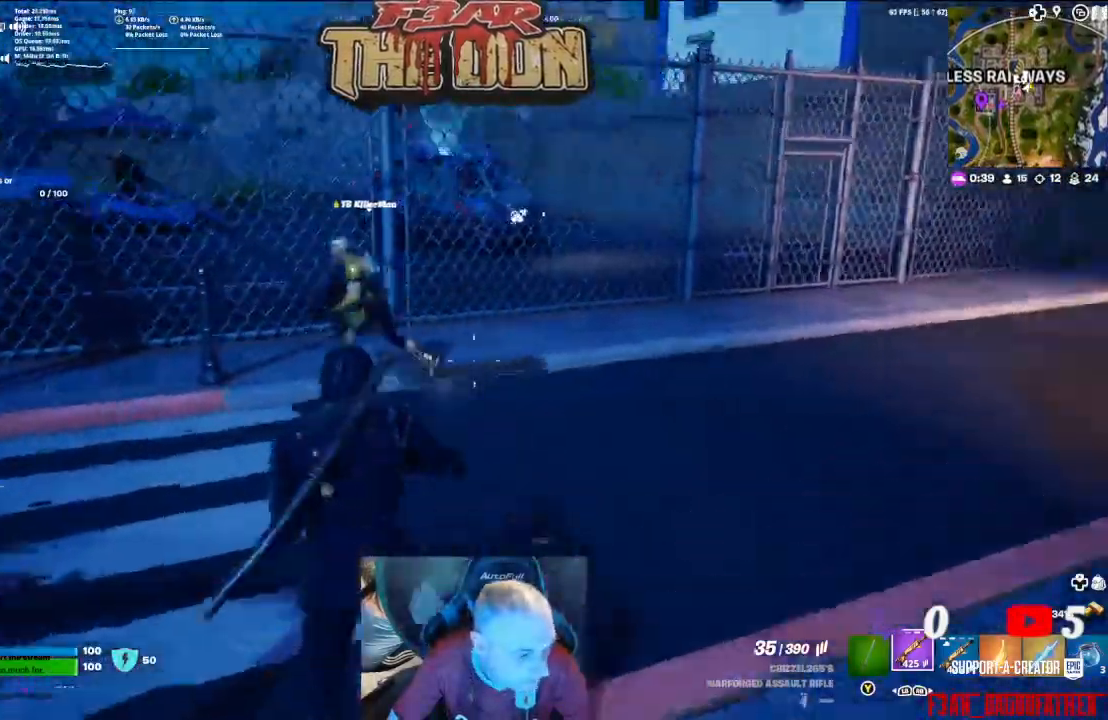
{"buttons": [], "left_stick": "up", "right_stick": "up-left"}
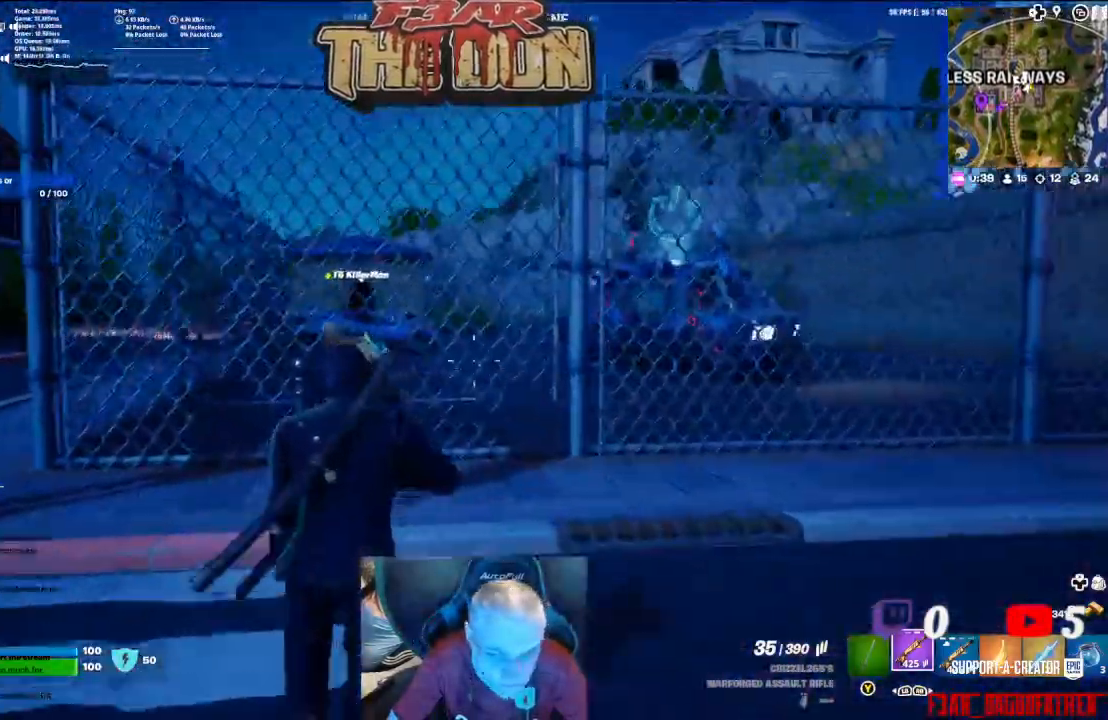
{"buttons": [], "left_stick": "up", "right_stick": "right", "events": [[33, "right_stick", "center"], [133, "left_stick", "up-right"], [133, "right_stick", "right"], [467, "left_stick", "up"]]}
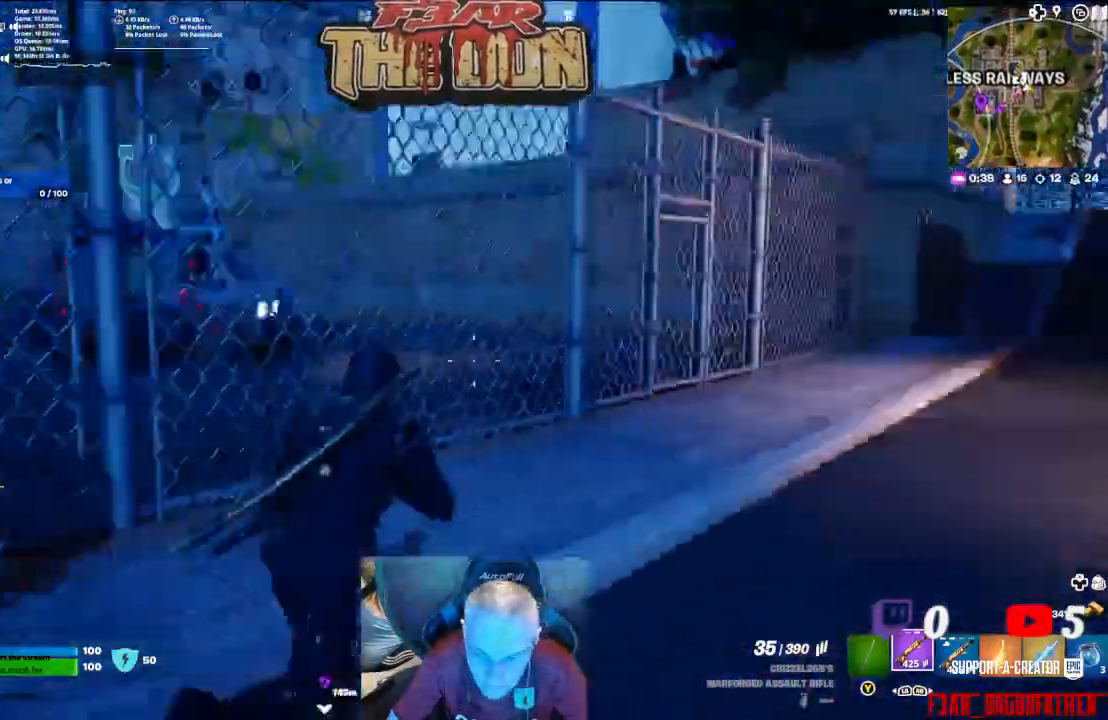
{"buttons": [], "left_stick": "down-right", "right_stick": "center", "events": [[33, "left_stick", "up-left"], [167, "left_stick", "down-left"], [233, "left_stick", "down"], [233, "right_stick", "center"], [367, "left_stick", "down-right"]]}
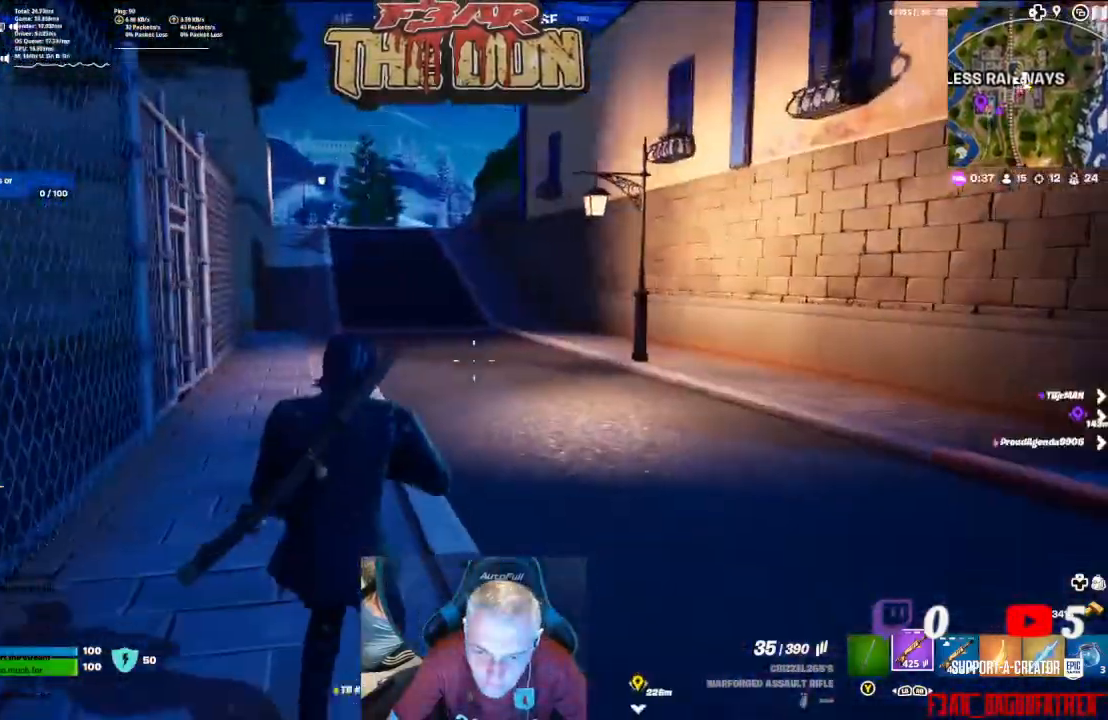
{"buttons": [], "left_stick": "down-left", "right_stick": "left", "events": [[100, "right_stick", "left"], [400, "left_stick", "down-left"]]}
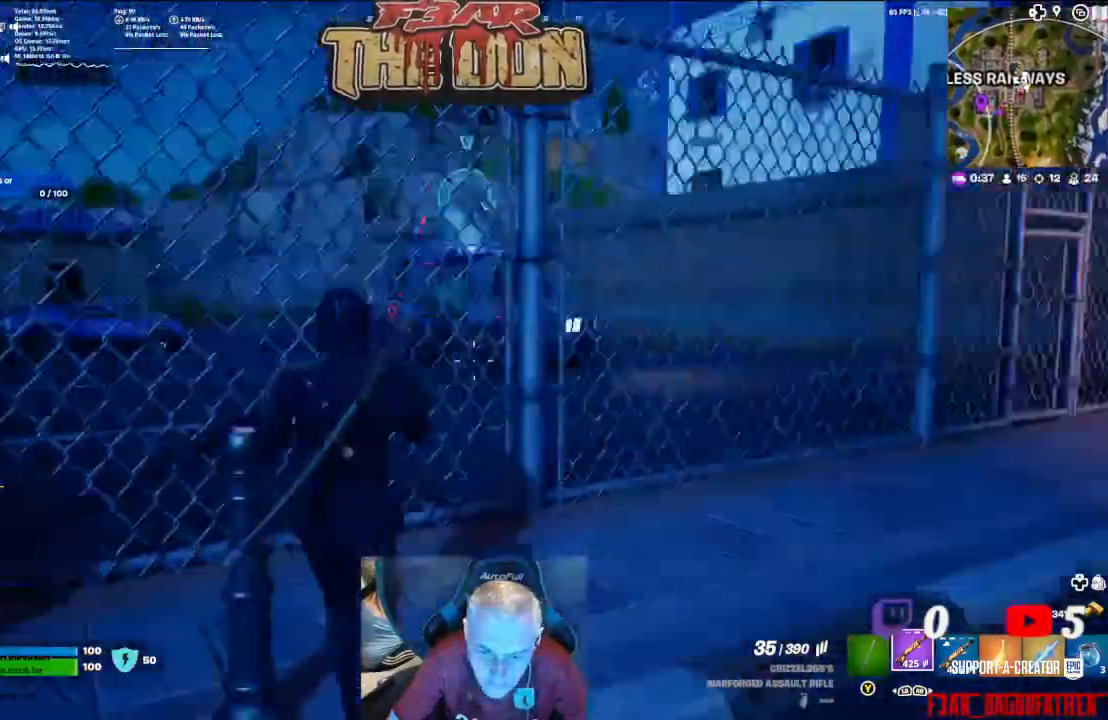
{"buttons": [], "left_stick": "up-left", "right_stick": "center", "events": [[67, "left_stick", "up-left"], [200, "L3", "down"], [300, "right_stick", "center"], [333, "L3", "up"]]}
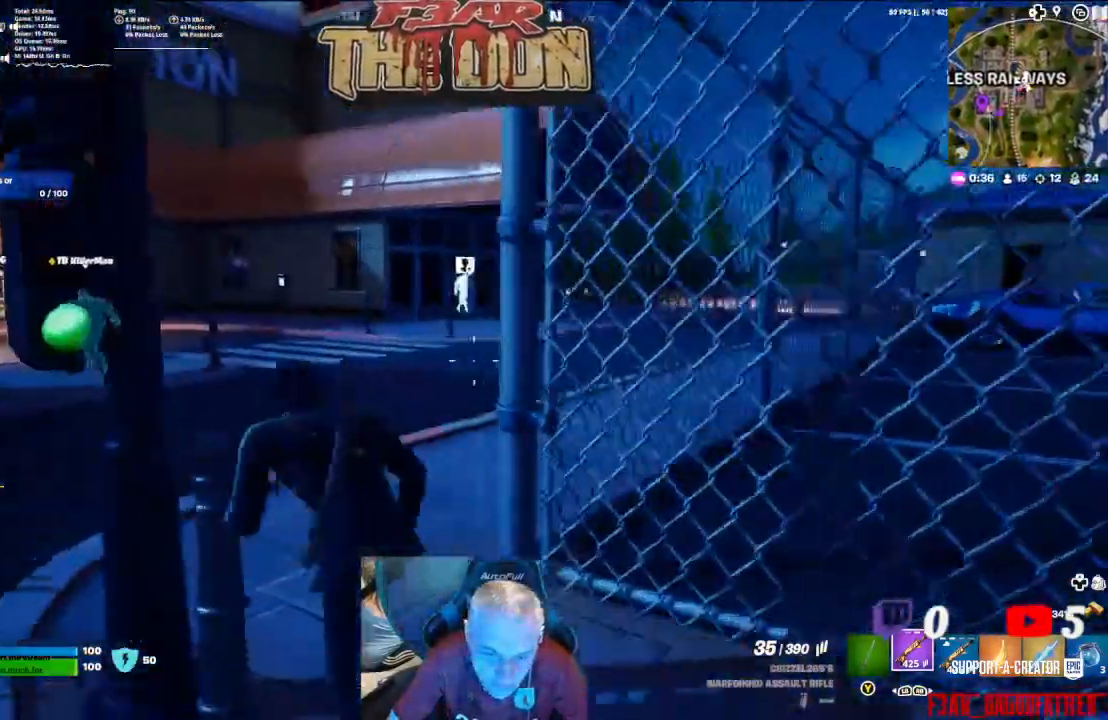
{"buttons": [], "left_stick": "up", "right_stick": "center", "events": [[167, "left_stick", "up"]]}
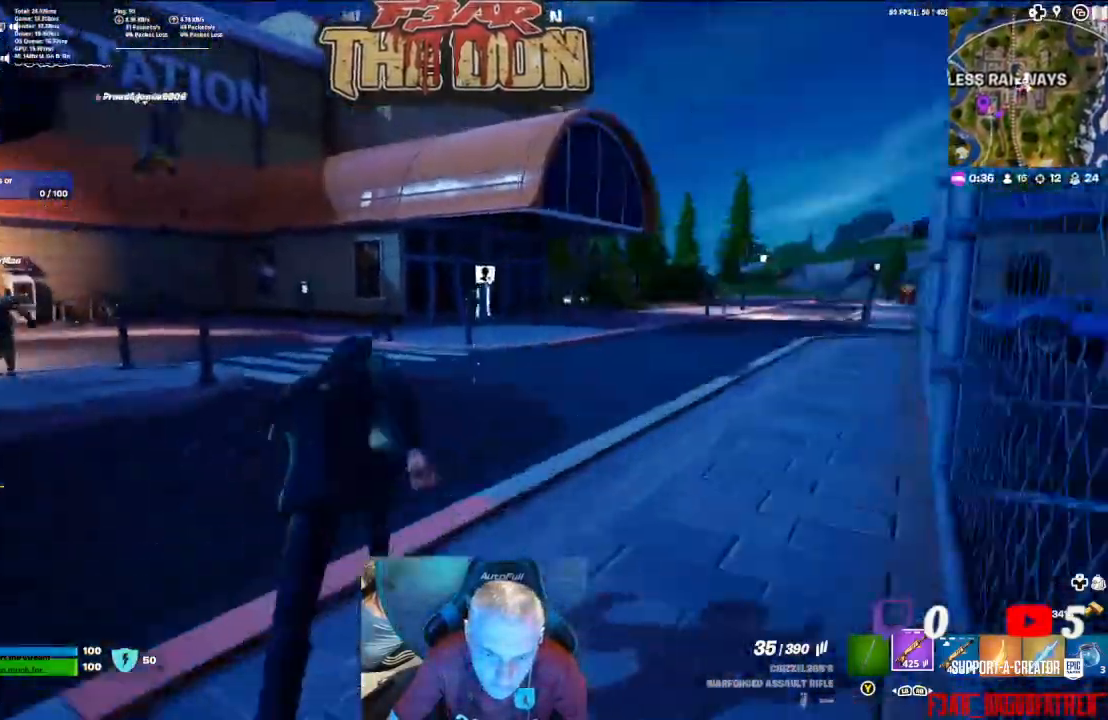
{"buttons": [], "left_stick": "up", "right_stick": "left", "events": [[300, "right_stick", "left"]]}